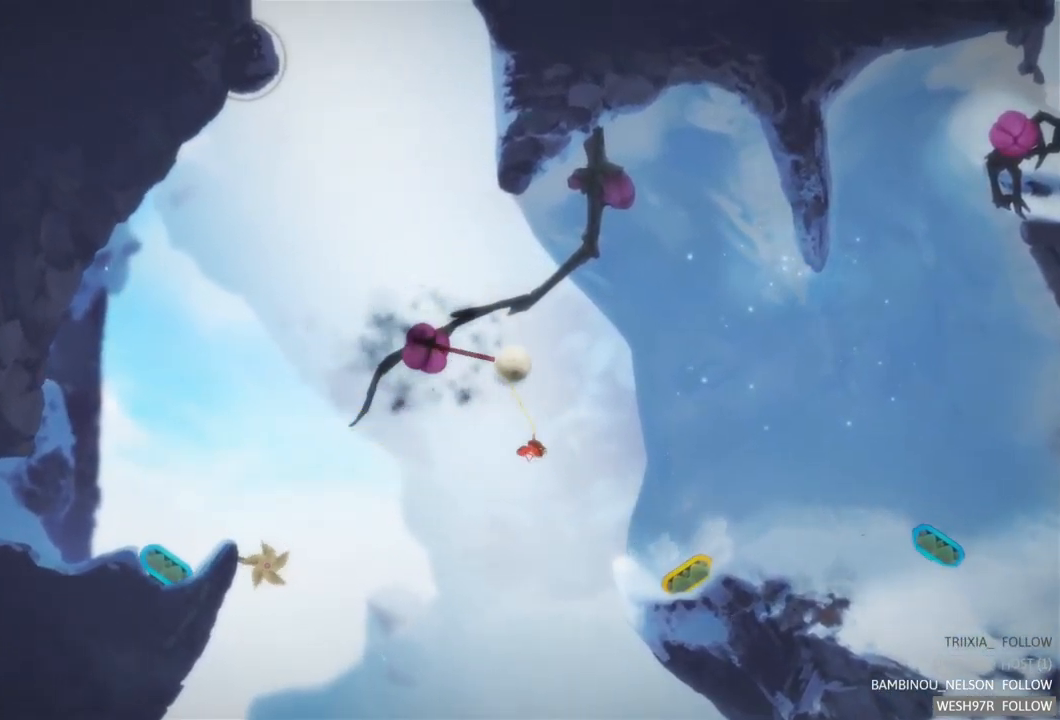
Gameplay with a controller (Xbox layout); each line is a JSON object with the inputs held at the frame after it. "events" lists button and stick changes between this image and that frame as [ms after this image, input, new state], when the widget could be followed in between. Not read: L3 R3.
{"buttons": ["L2"], "left_stick": "center", "right_stick": "center", "events": []}
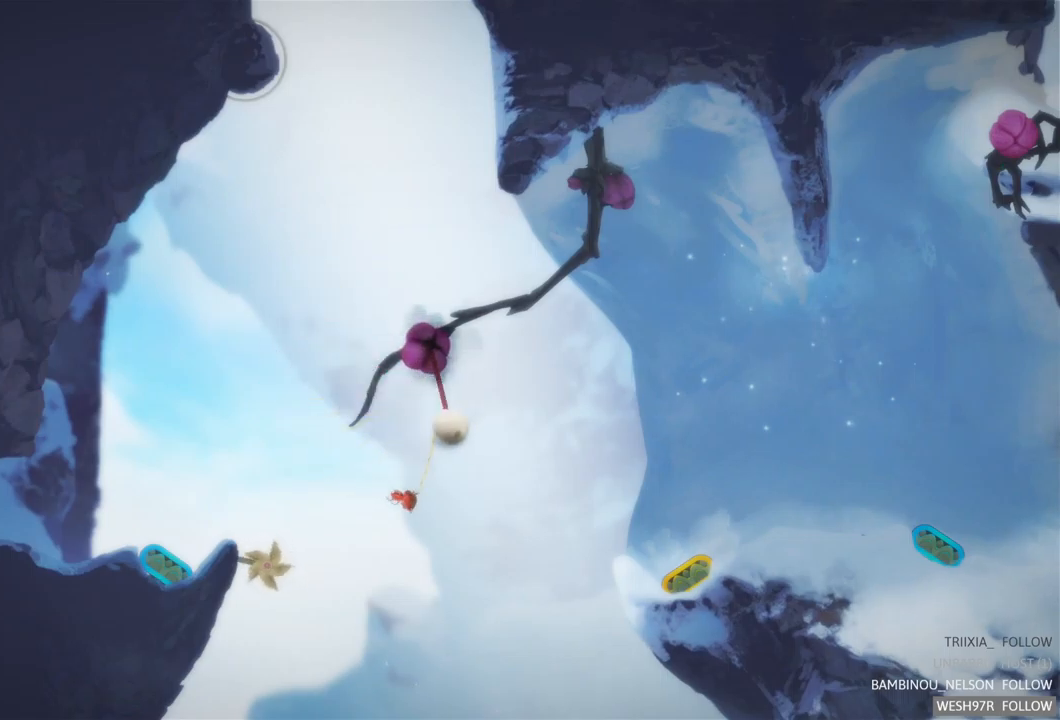
{"buttons": ["L2"], "left_stick": "center", "right_stick": "center", "events": []}
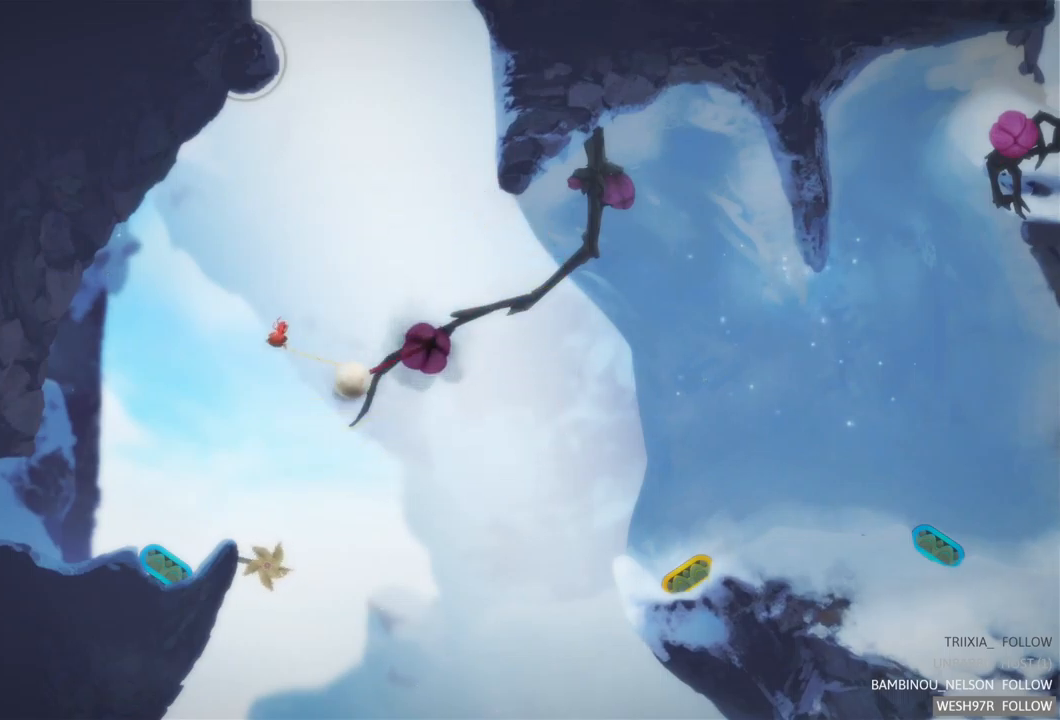
{"buttons": ["L2"], "left_stick": "center", "right_stick": "center", "events": []}
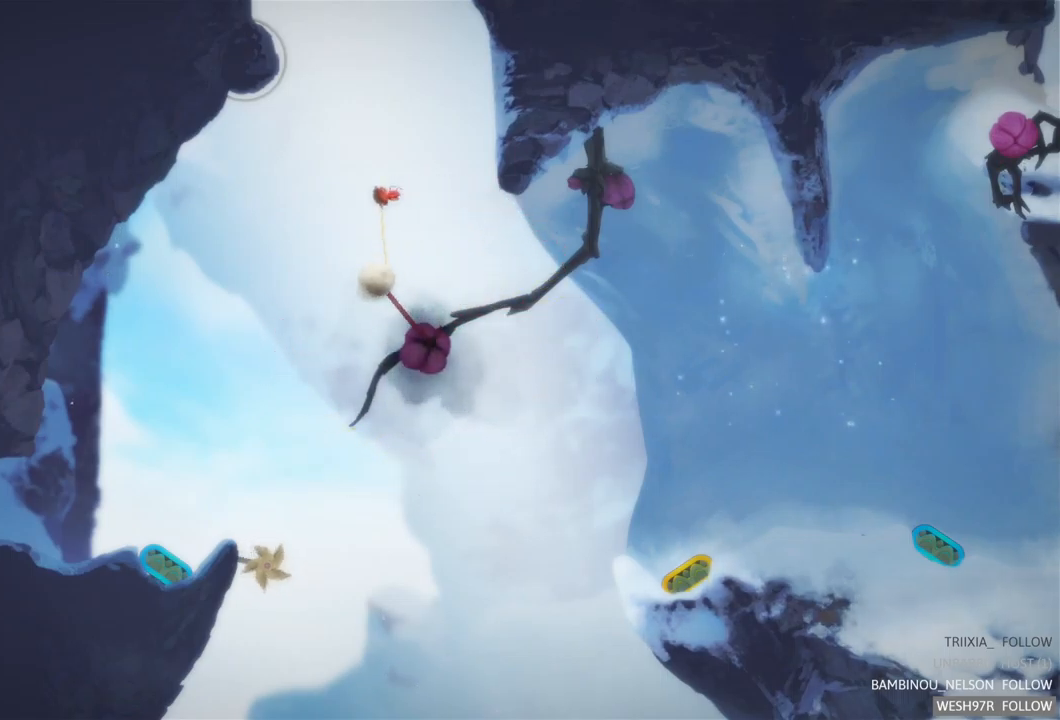
{"buttons": ["L2"], "left_stick": "center", "right_stick": "center", "events": []}
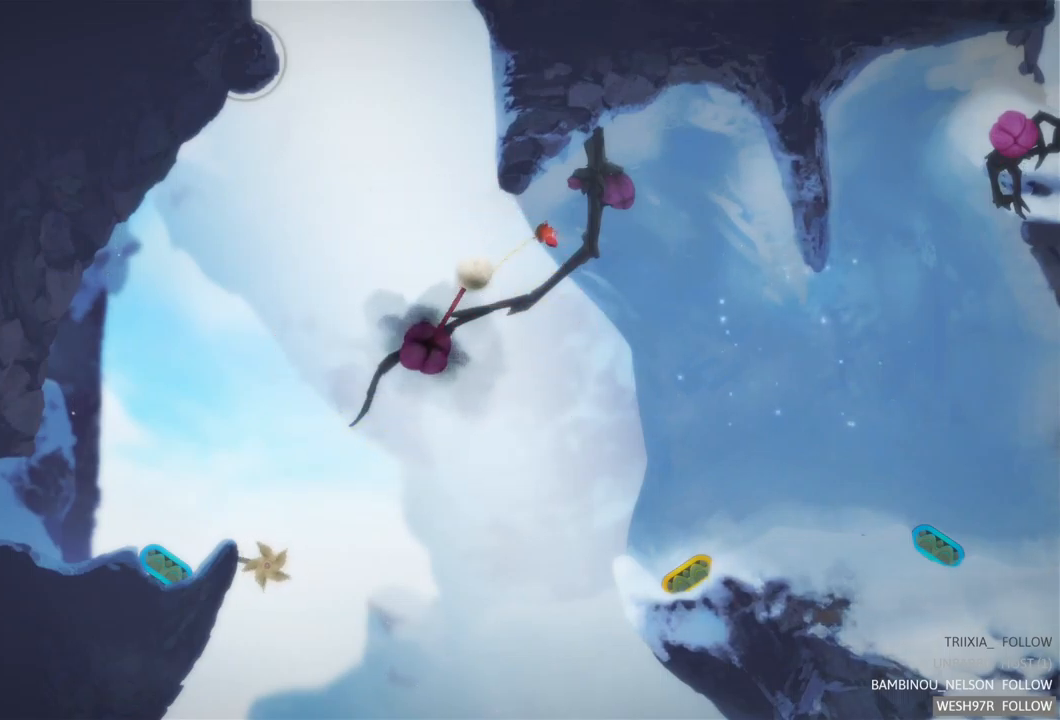
{"buttons": ["L2"], "left_stick": "center", "right_stick": "center", "events": []}
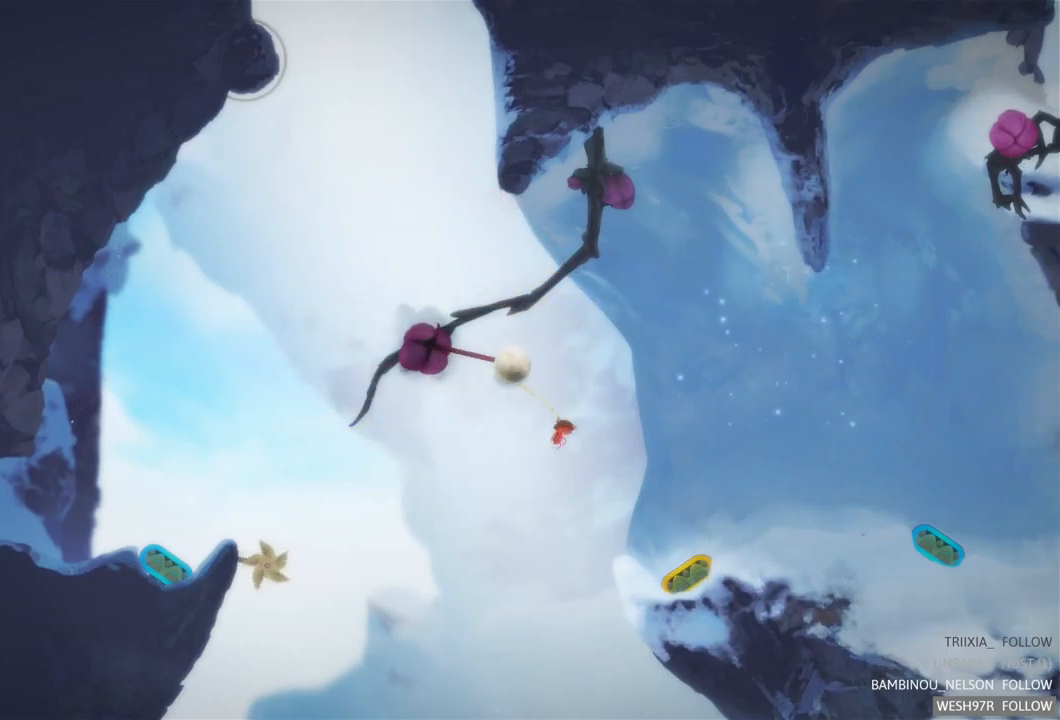
{"buttons": [], "left_stick": "center", "right_stick": "center", "events": [[300, "L2", "up"]]}
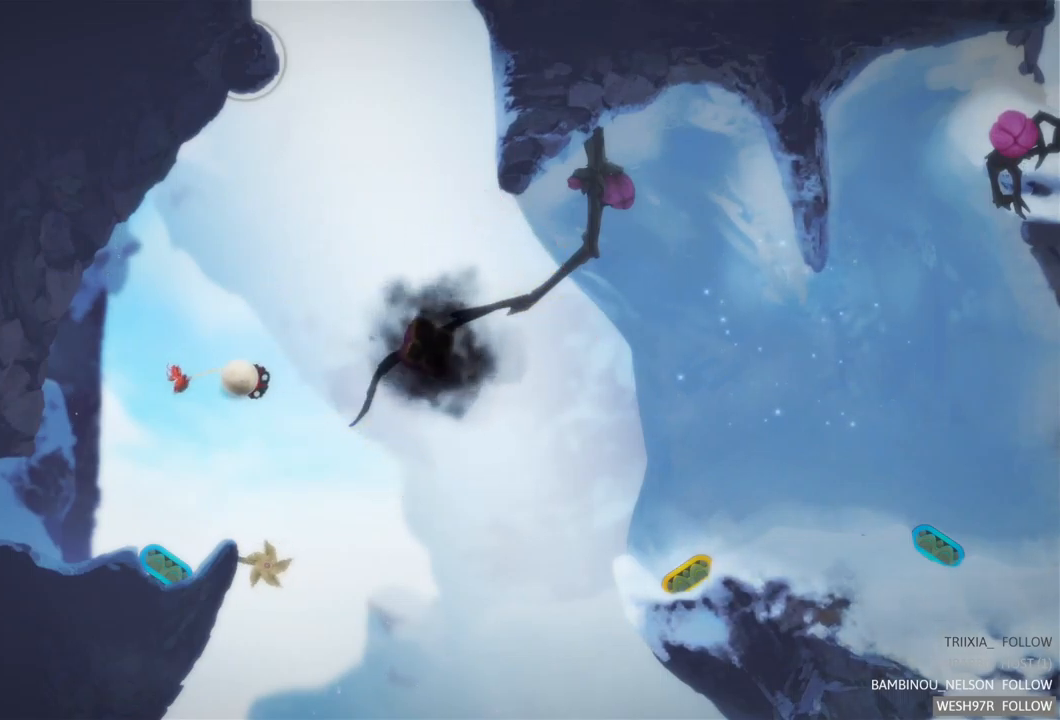
{"buttons": [], "left_stick": "right", "right_stick": "center", "events": [[400, "left_stick", "right"]]}
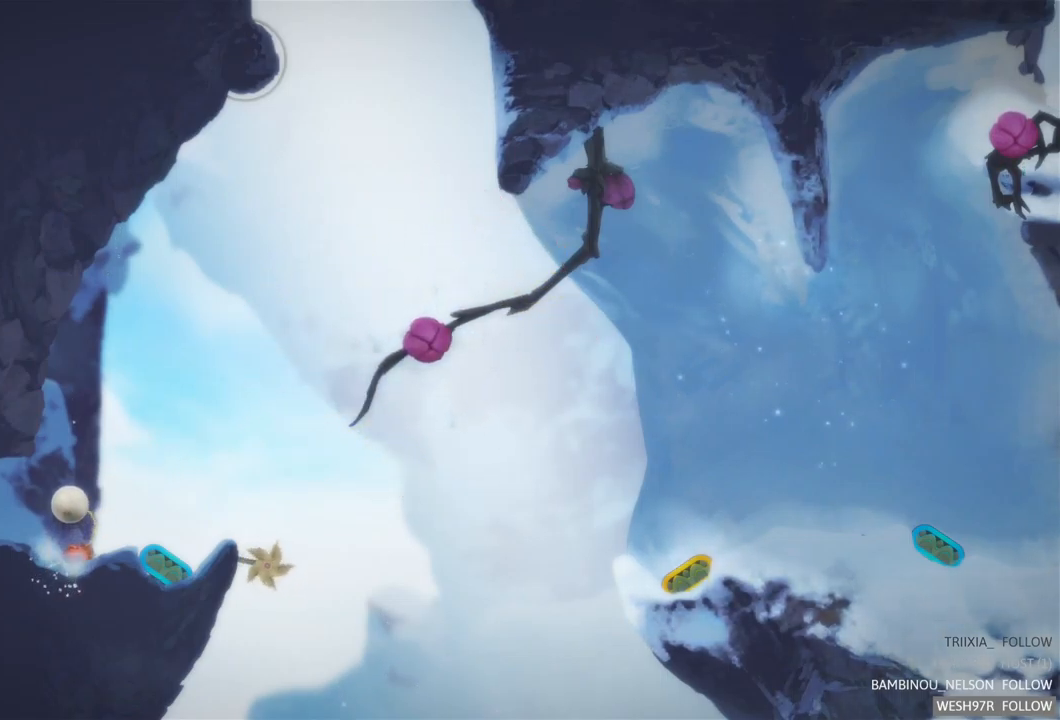
{"buttons": [], "left_stick": "right", "right_stick": "center", "events": []}
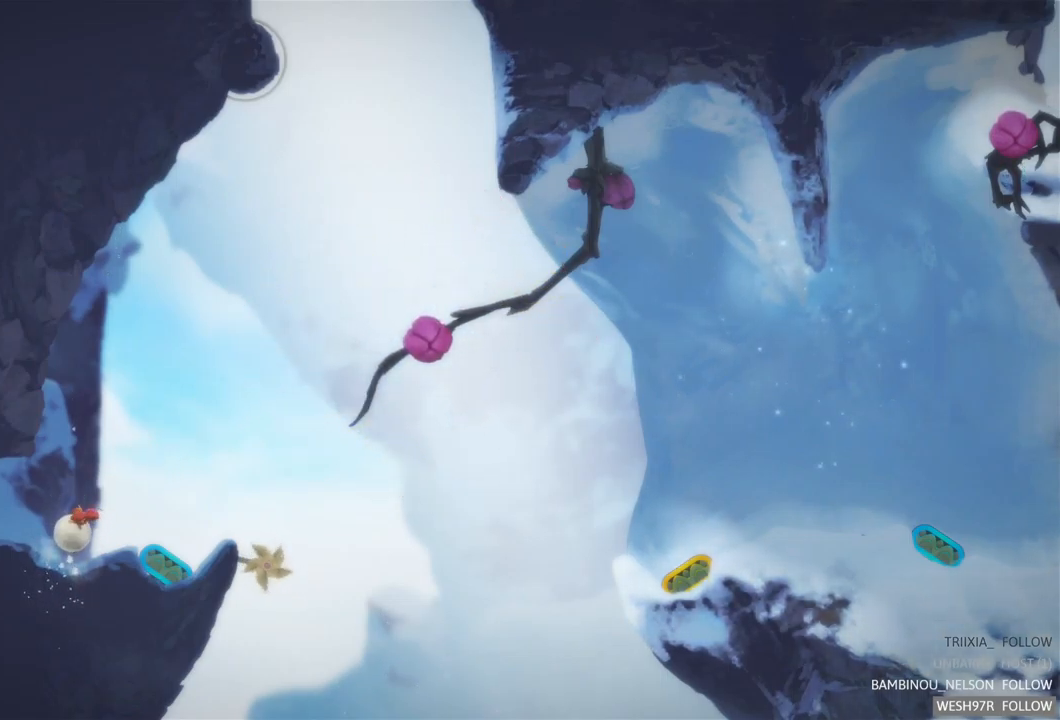
{"buttons": [], "left_stick": "right", "right_stick": "center", "events": []}
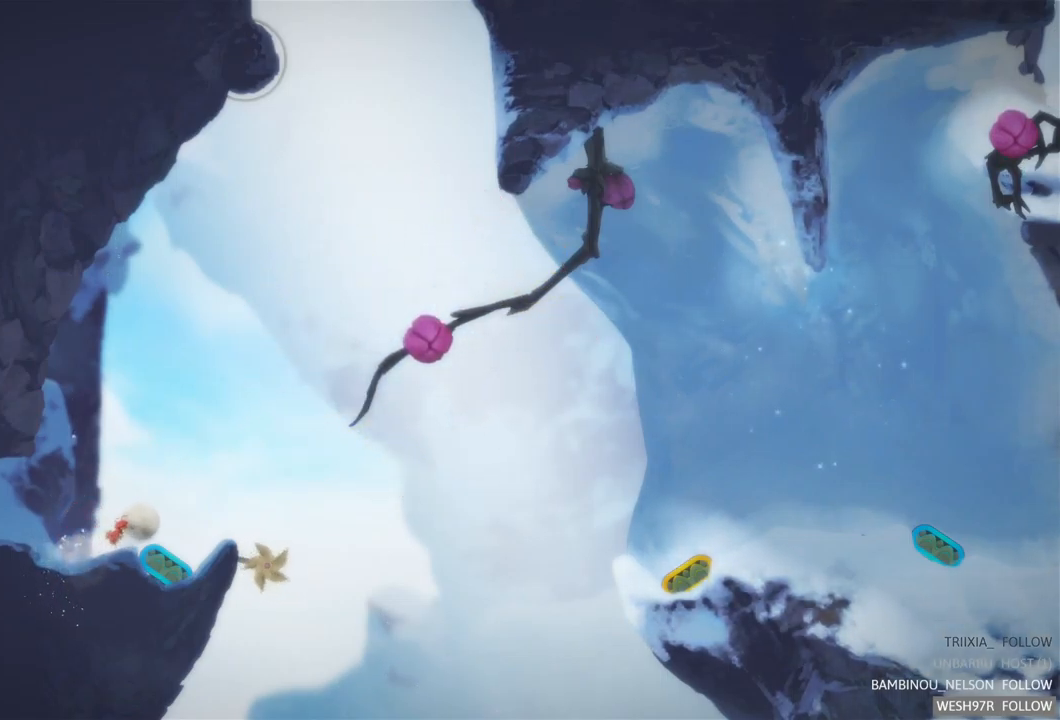
{"buttons": [], "left_stick": "center", "right_stick": "center", "events": [[67, "left_stick", "center"], [167, "L2", "down"], [434, "L2", "up"]]}
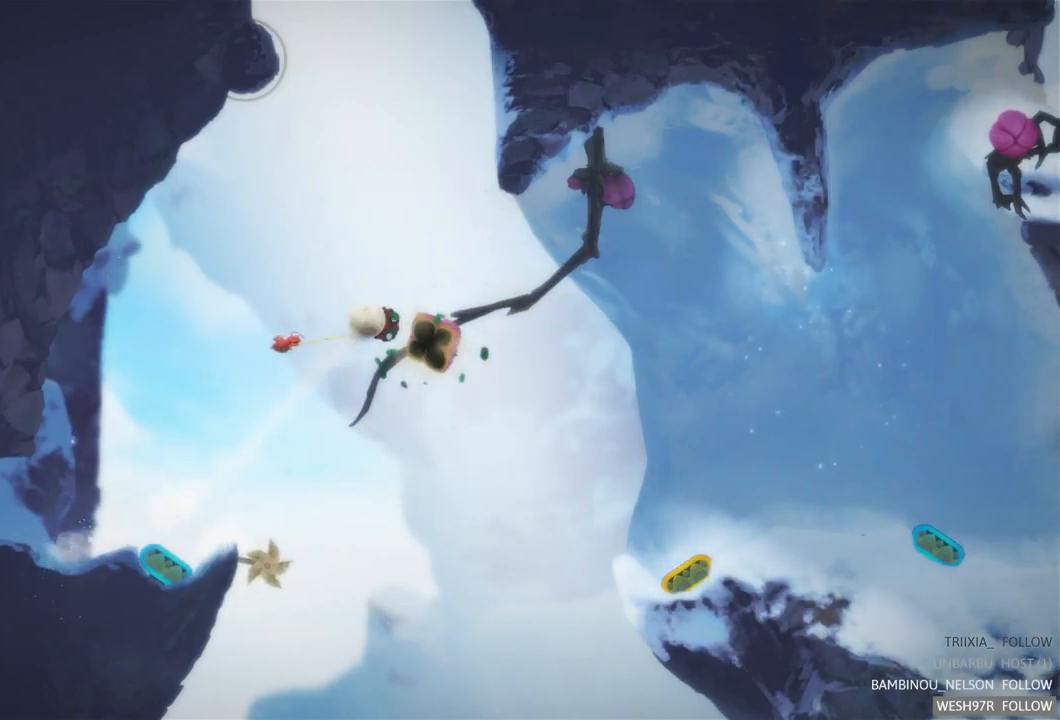
{"buttons": ["L2"], "left_stick": "center", "right_stick": "center", "events": [[84, "L2", "down"]]}
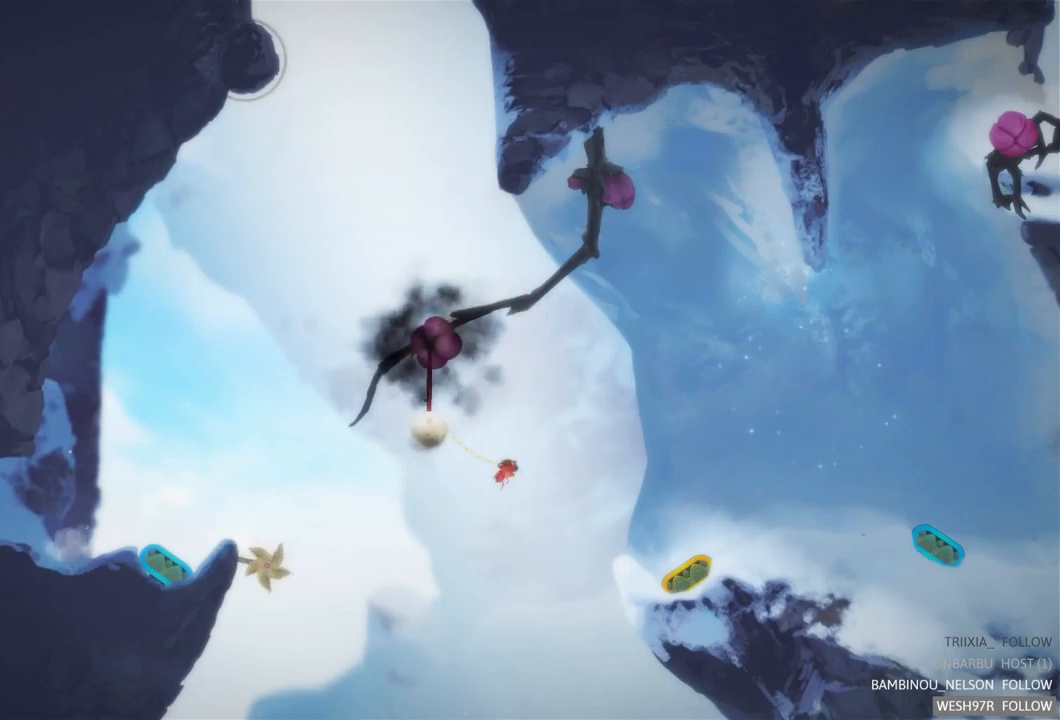
{"buttons": ["L2"], "left_stick": "center", "right_stick": "center", "events": []}
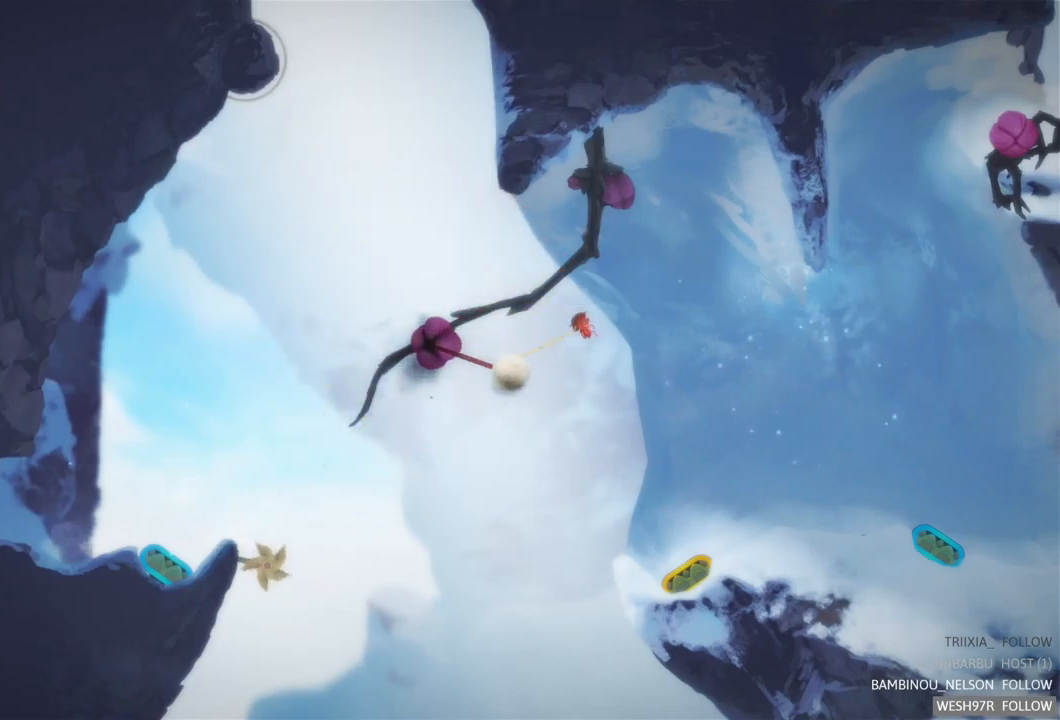
{"buttons": ["L2"], "left_stick": "center", "right_stick": "center", "events": []}
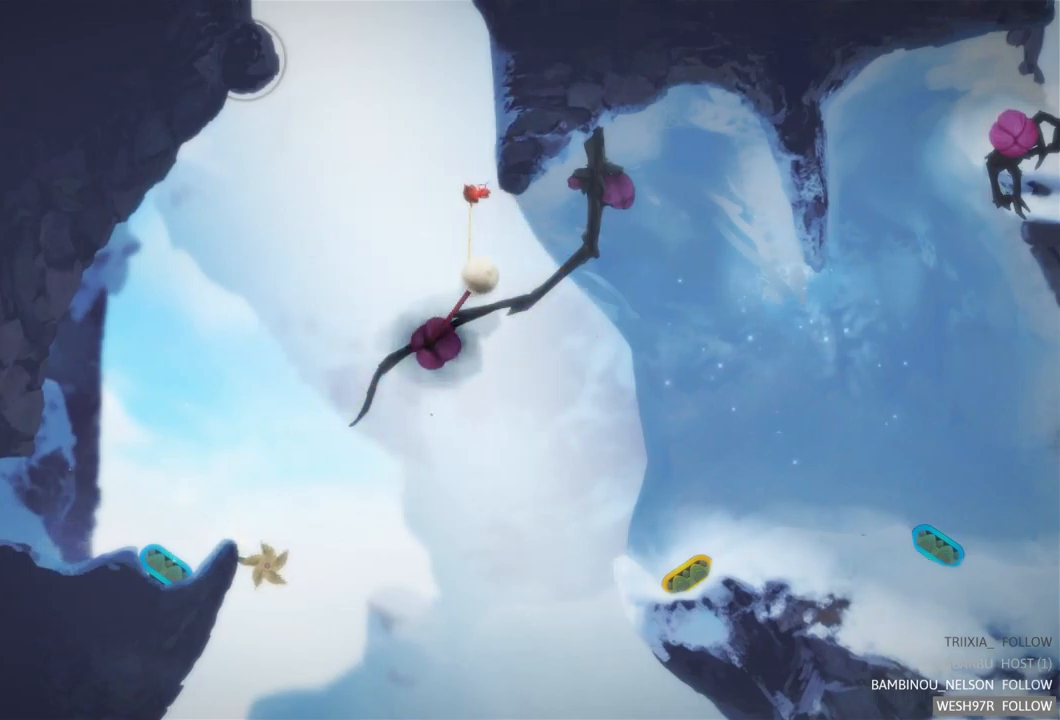
{"buttons": [], "left_stick": "center", "right_stick": "center", "events": [[50, "L2", "up"]]}
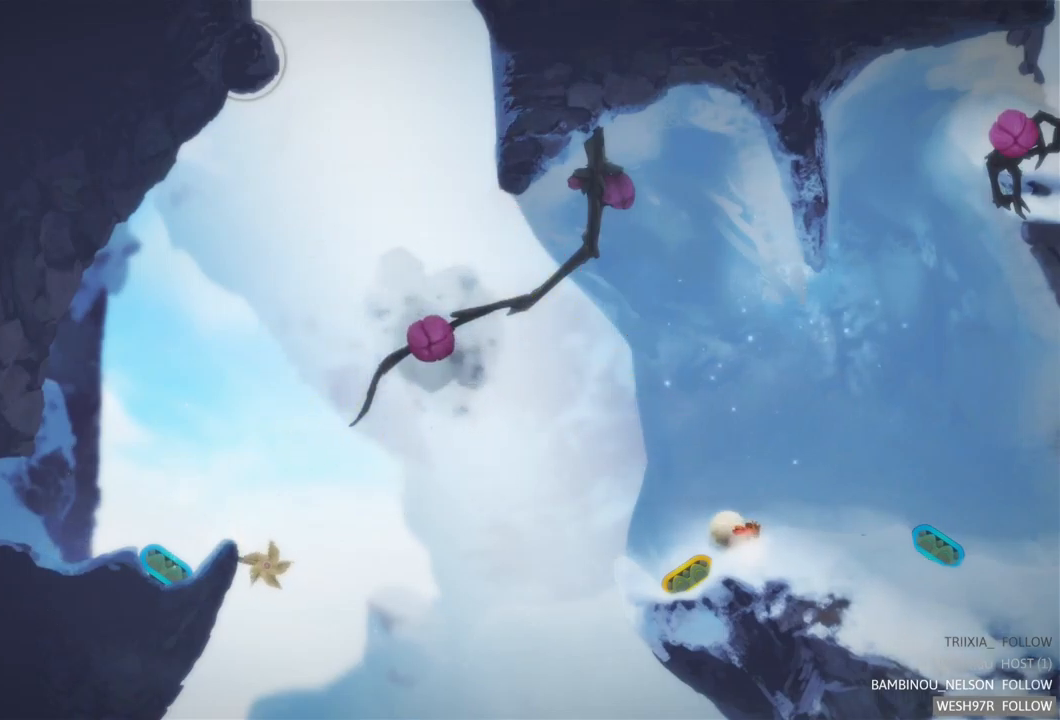
{"buttons": ["R2"], "left_stick": "center", "right_stick": "center", "events": [[167, "left_stick", "left"], [367, "left_stick", "center"], [433, "R2", "down"]]}
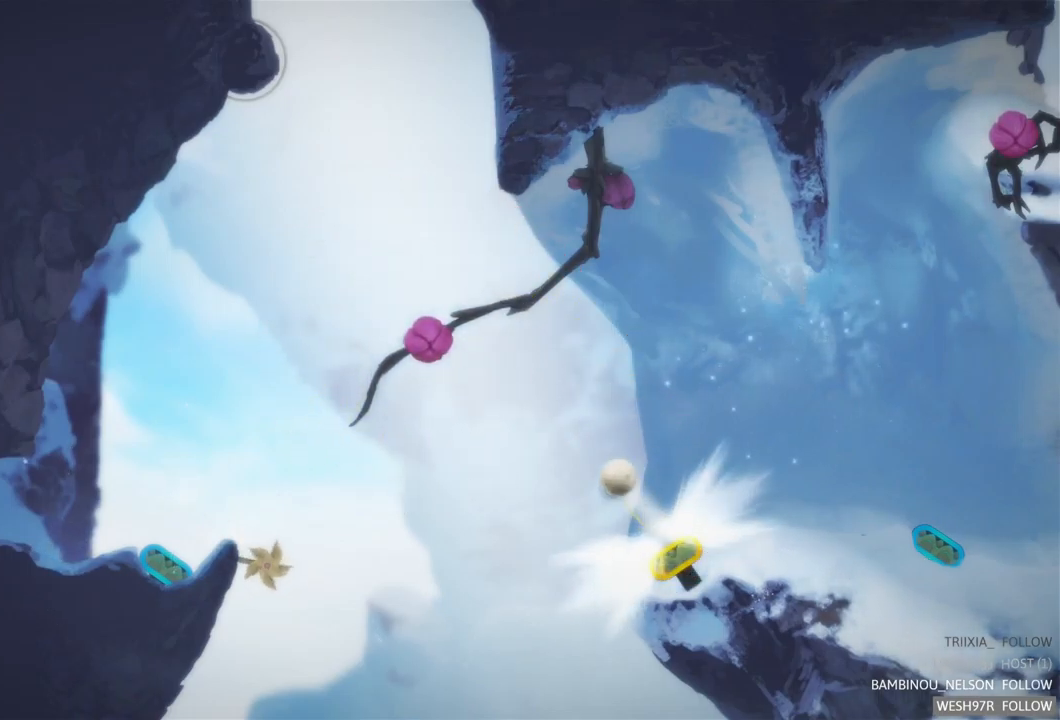
{"buttons": ["L2"], "left_stick": "center", "right_stick": "center", "events": [[167, "R2", "up"], [283, "L2", "down"]]}
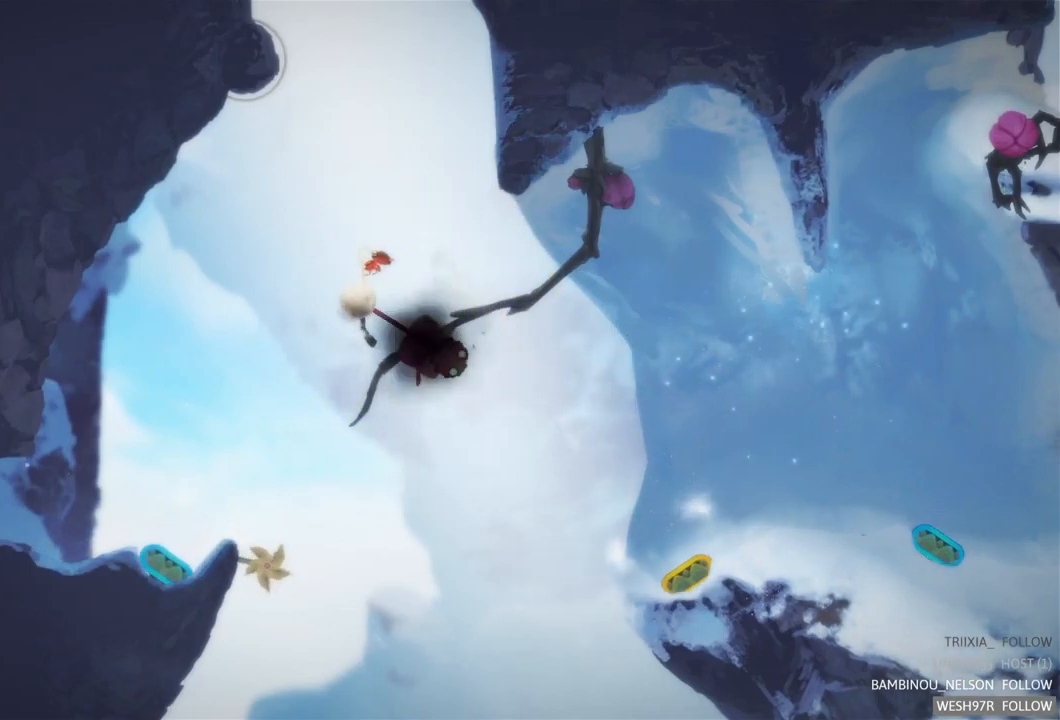
{"buttons": ["L2"], "left_stick": "center", "right_stick": "center", "events": []}
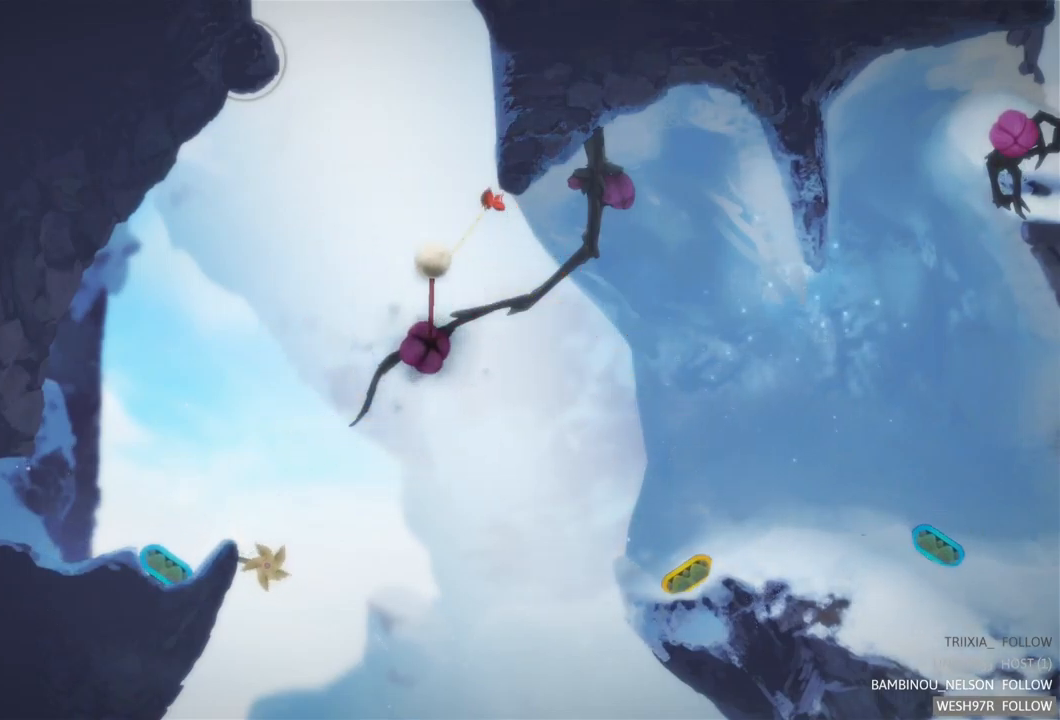
{"buttons": [], "left_stick": "center", "right_stick": "center", "events": [[400, "L2", "up"]]}
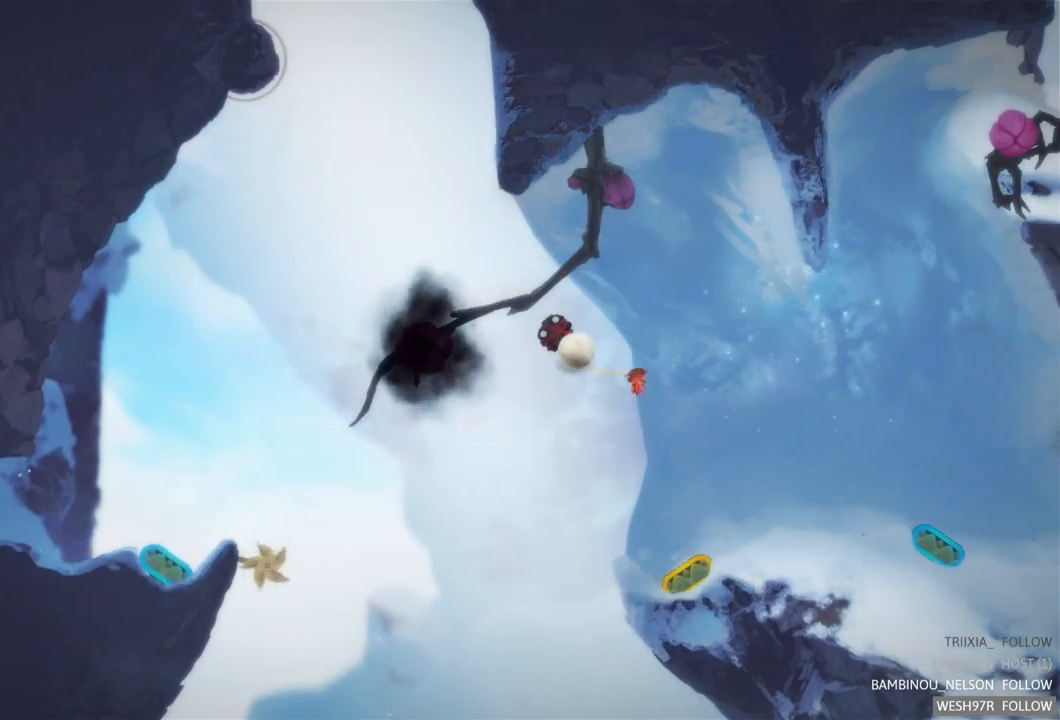
{"buttons": [], "left_stick": "left", "right_stick": "center", "events": [[283, "left_stick", "left"]]}
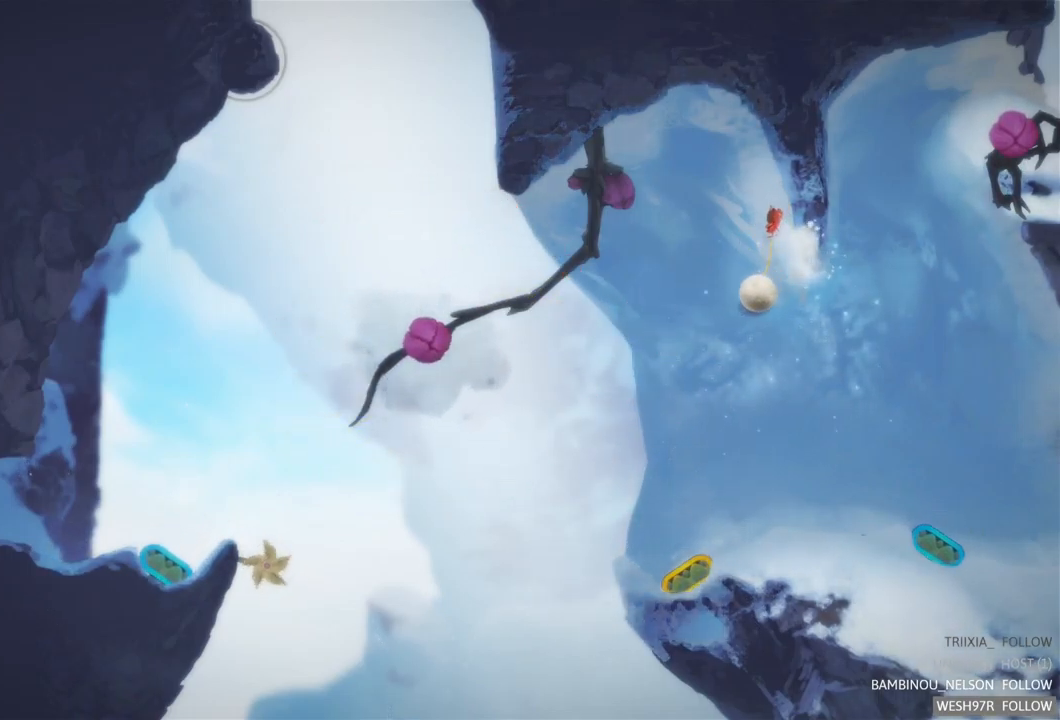
{"buttons": [], "left_stick": "center", "right_stick": "center", "events": [[200, "left_stick", "center"]]}
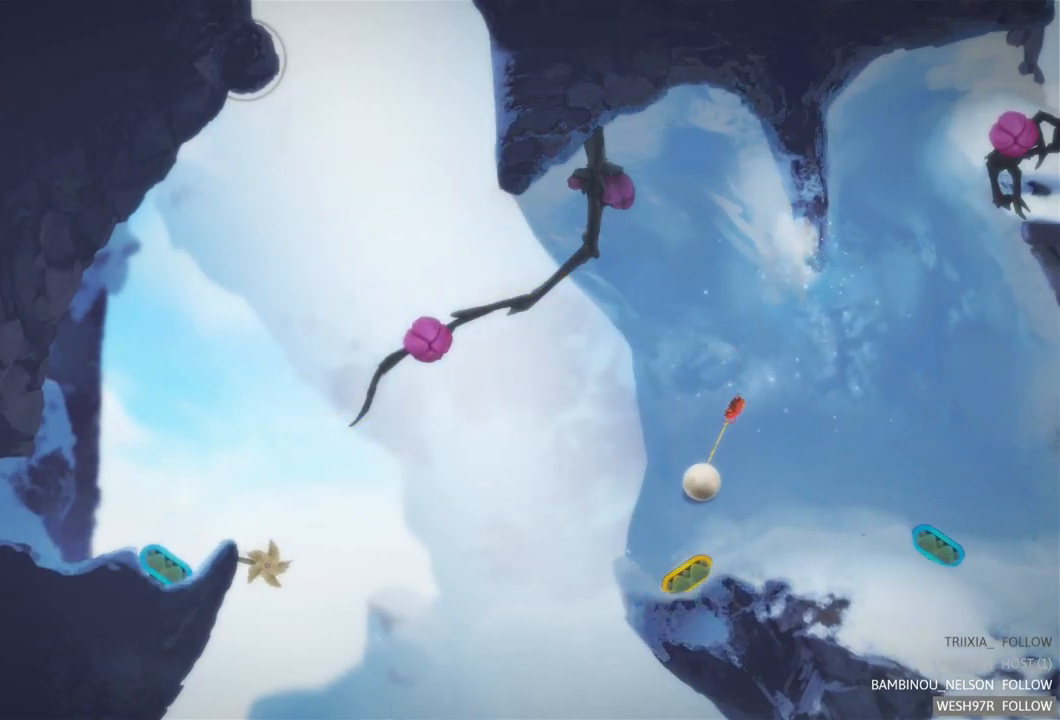
{"buttons": ["R2"], "left_stick": "center", "right_stick": "center", "events": [[317, "R2", "down"]]}
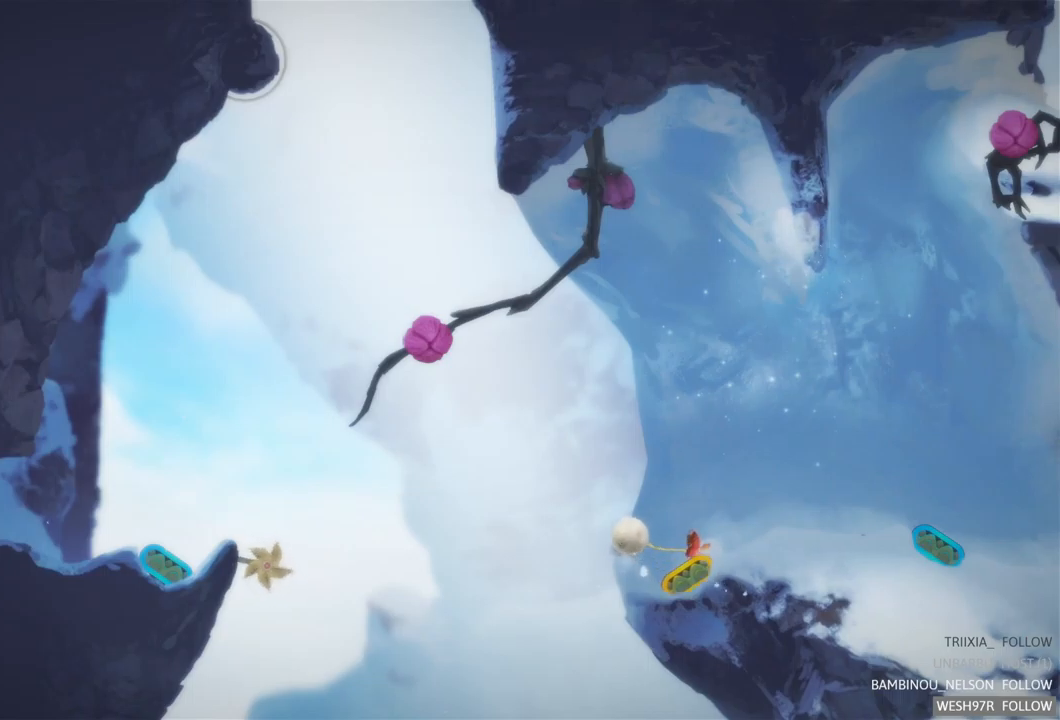
{"buttons": [], "left_stick": "right", "right_stick": "center", "events": [[50, "R2", "up"], [317, "left_stick", "right"]]}
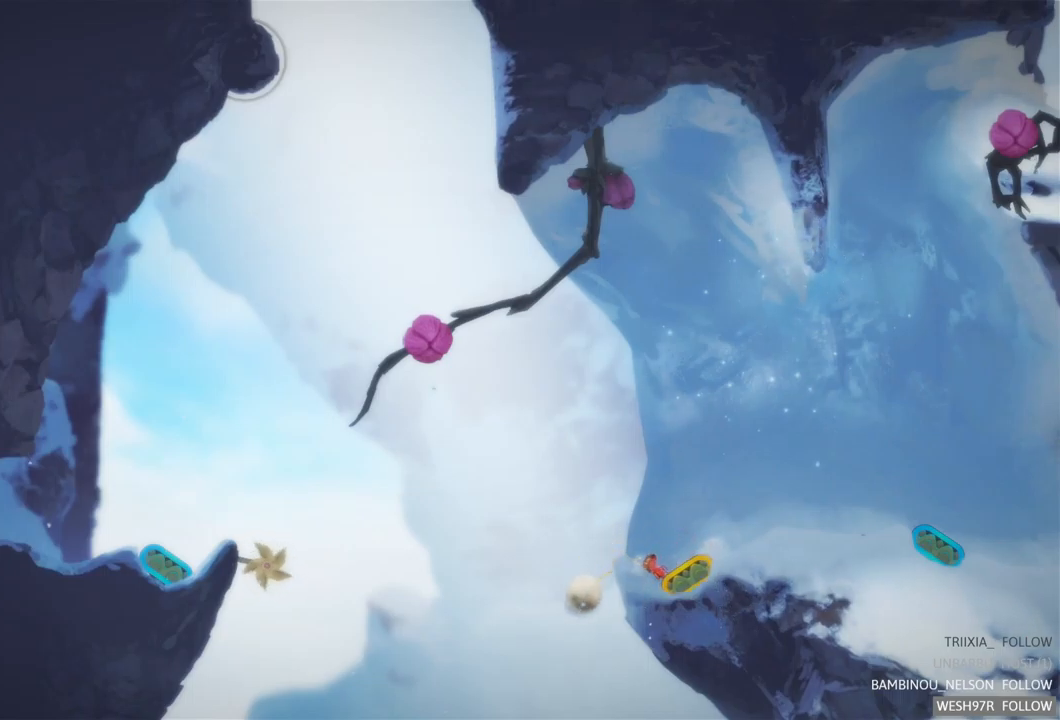
{"buttons": [], "left_stick": "right", "right_stick": "center", "events": []}
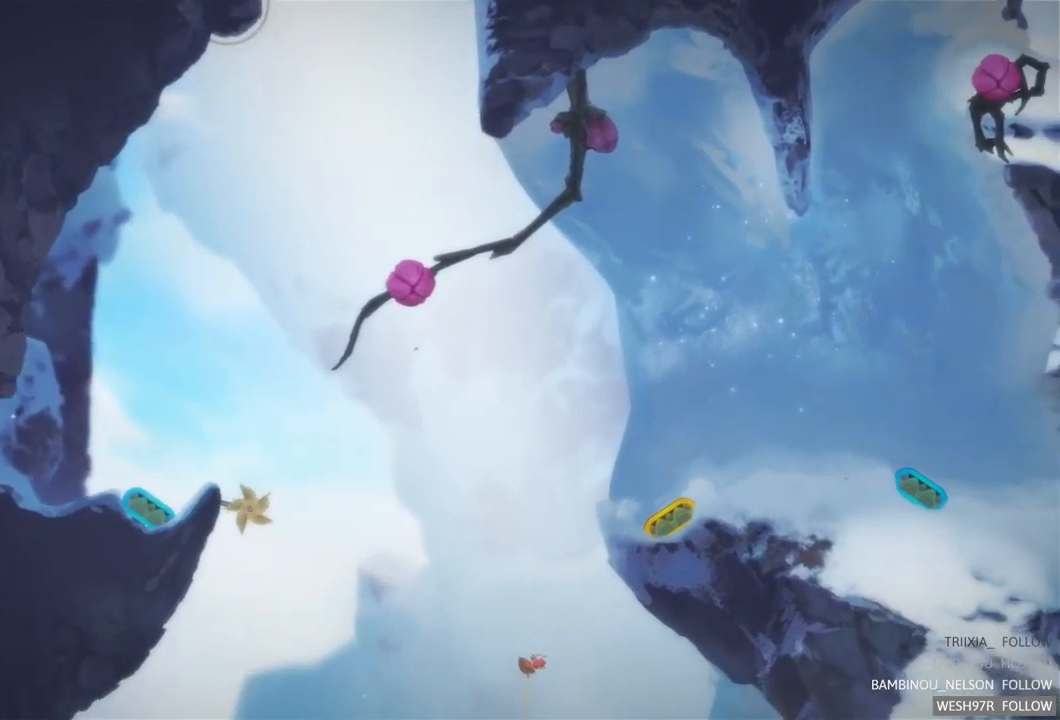
{"buttons": [], "left_stick": "center", "right_stick": "center", "events": [[450, "left_stick", "center"]]}
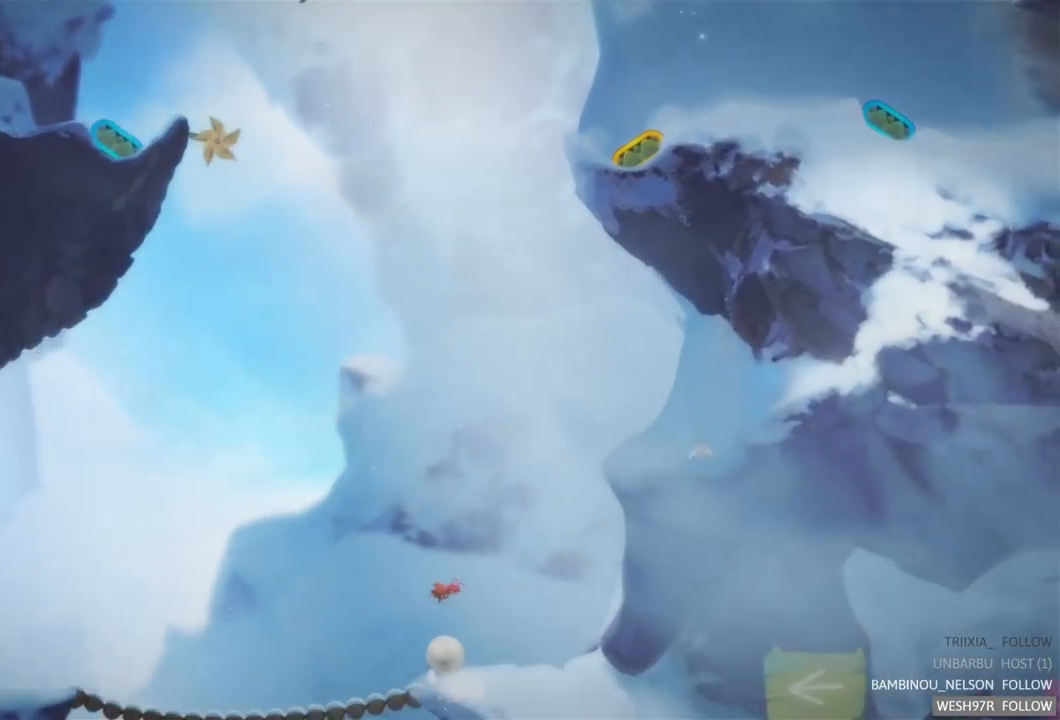
{"buttons": [], "left_stick": "left", "right_stick": "center", "events": [[84, "left_stick", "left"]]}
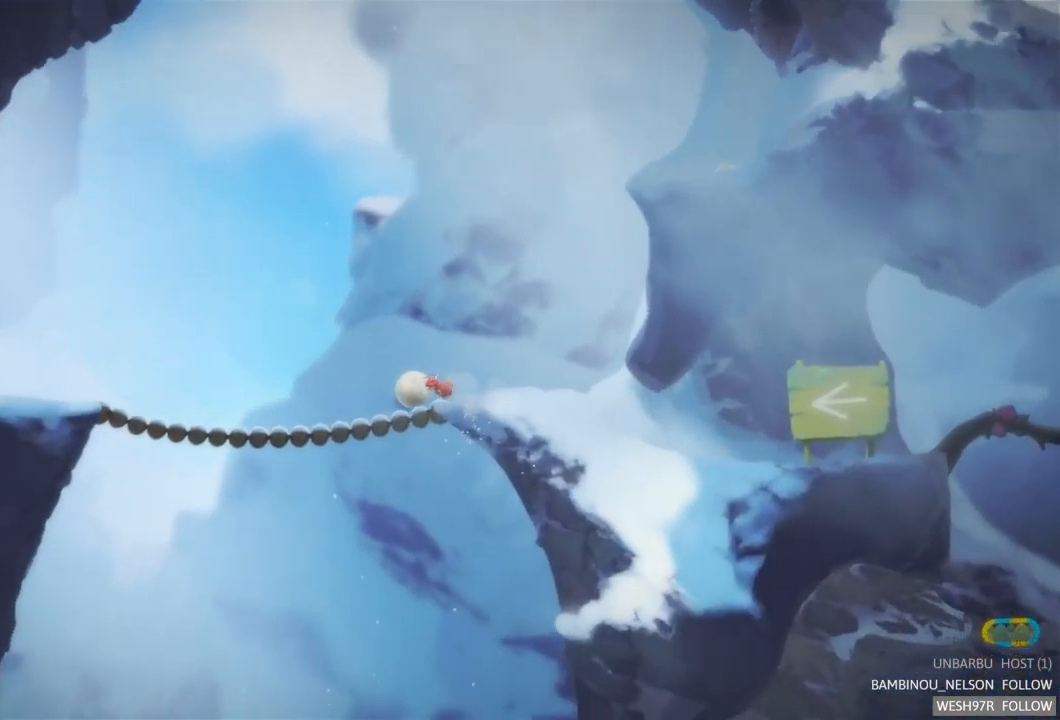
{"buttons": [], "left_stick": "left", "right_stick": "center", "events": []}
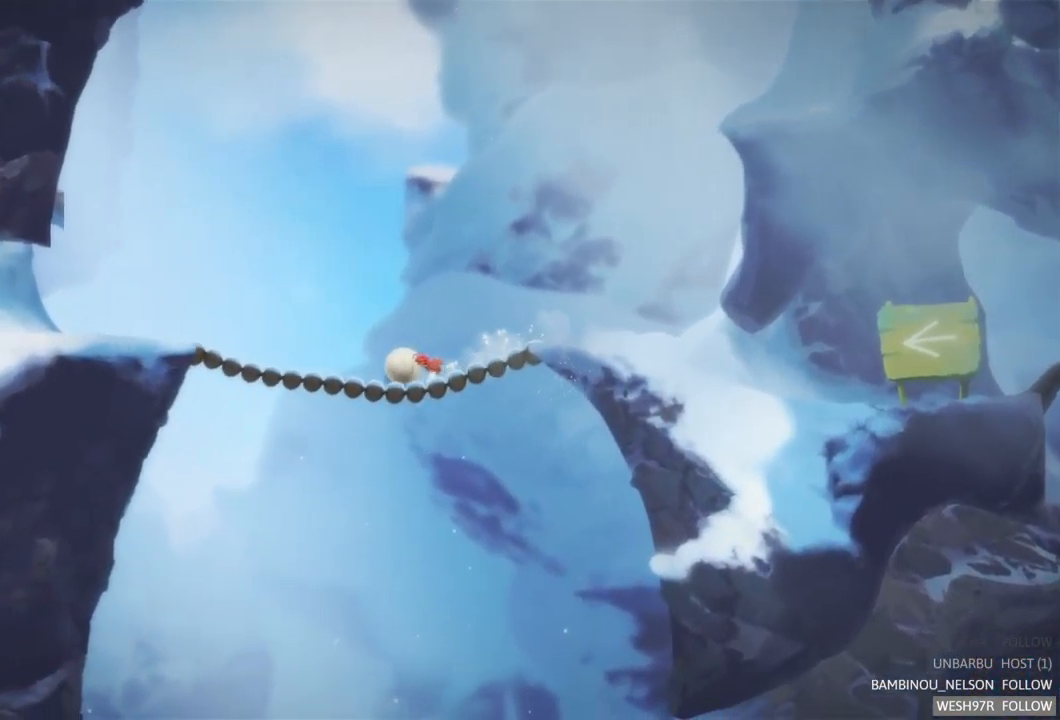
{"buttons": [], "left_stick": "left", "right_stick": "center", "events": []}
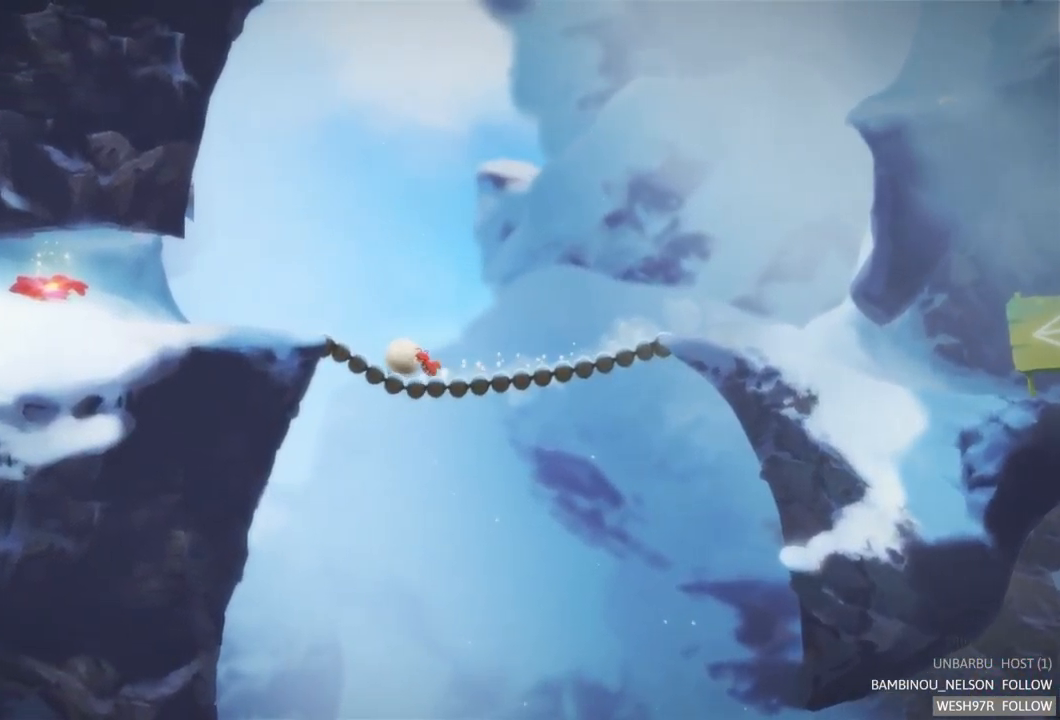
{"buttons": [], "left_stick": "left", "right_stick": "center", "events": []}
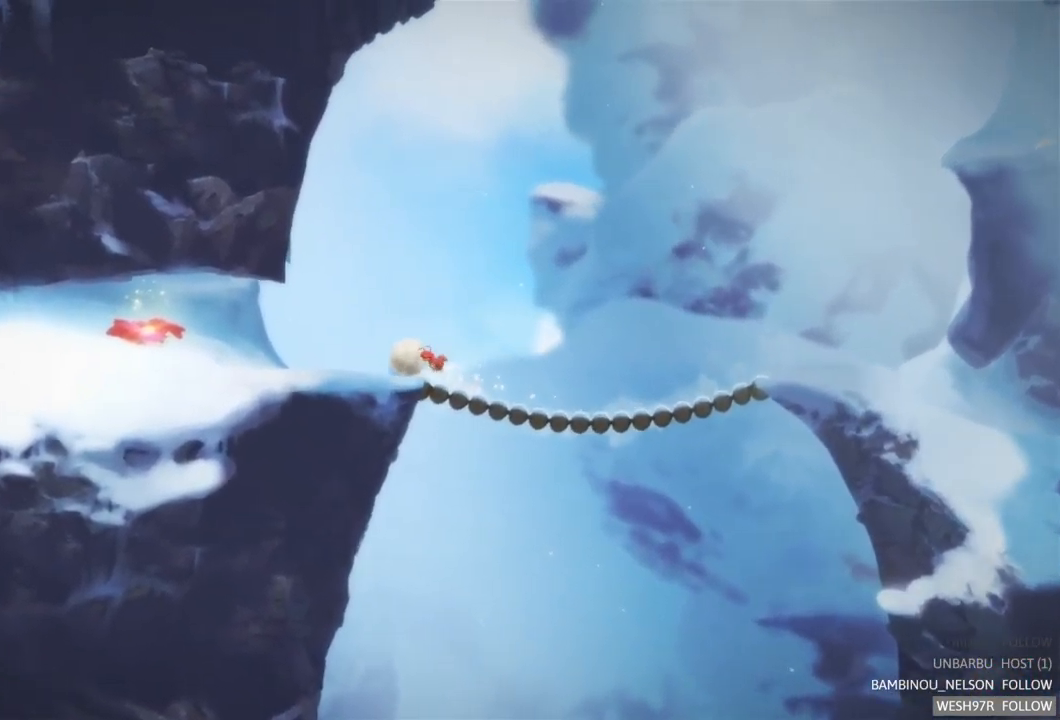
{"buttons": [], "left_stick": "left", "right_stick": "center", "events": []}